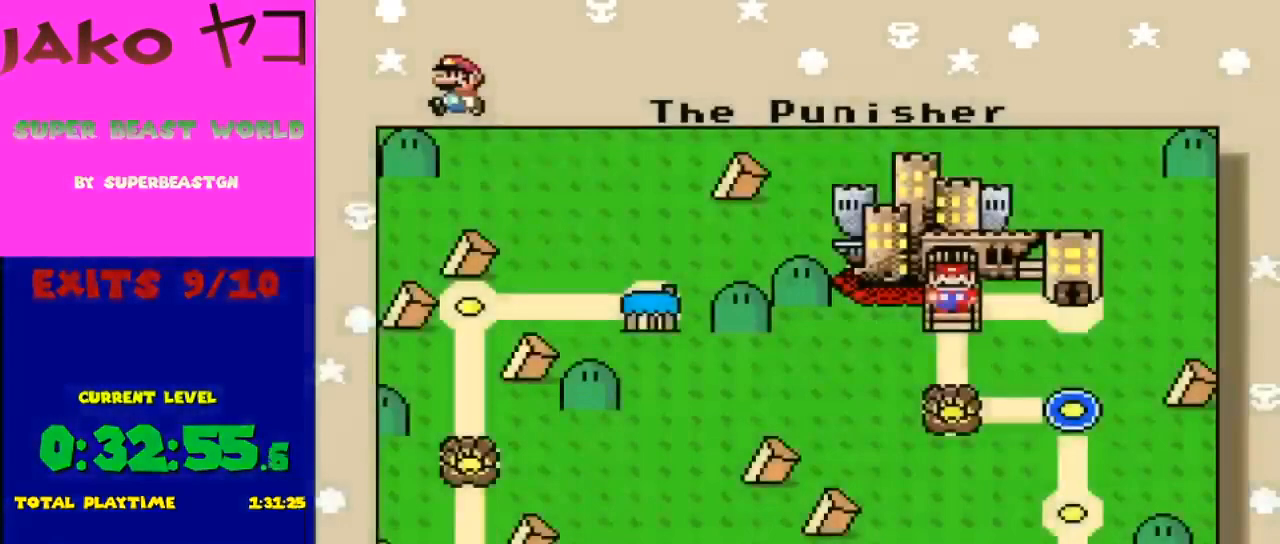
Gameplay with a controller (Nintendo layout); each line is a JSON object with the inputs held at the frame after it. "events" lists button and stick changes between this image and that frame as [ms after this image, input, new state], when the widget could be followed in between. Not read: L3 R3.
{"buttons": ["A"], "events": [[33, "A", "down"], [167, "A", "up"], [267, "A", "down"], [400, "A", "up"], [500, "A", "down"]]}
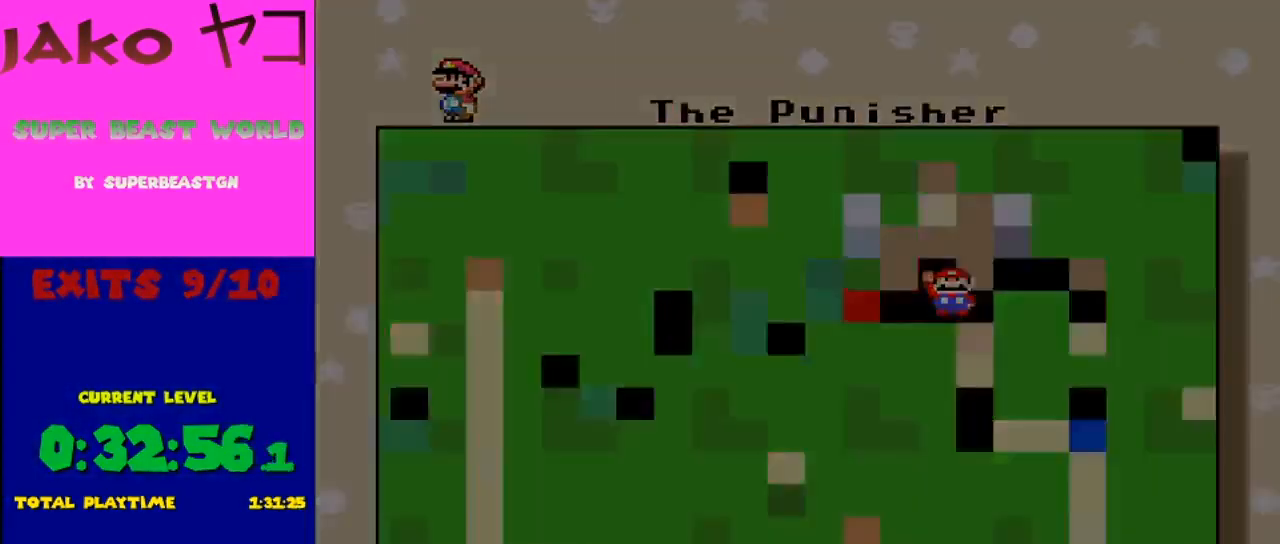
{"buttons": ["Y"], "events": [[33, "A", "up"], [433, "Y", "down"]]}
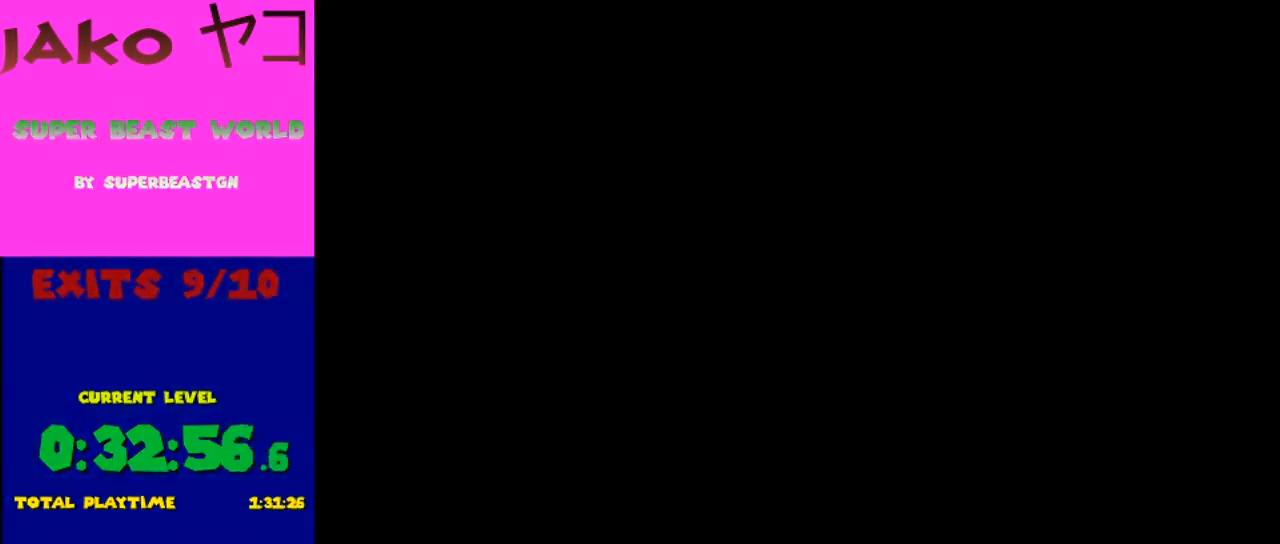
{"buttons": ["Y"], "events": []}
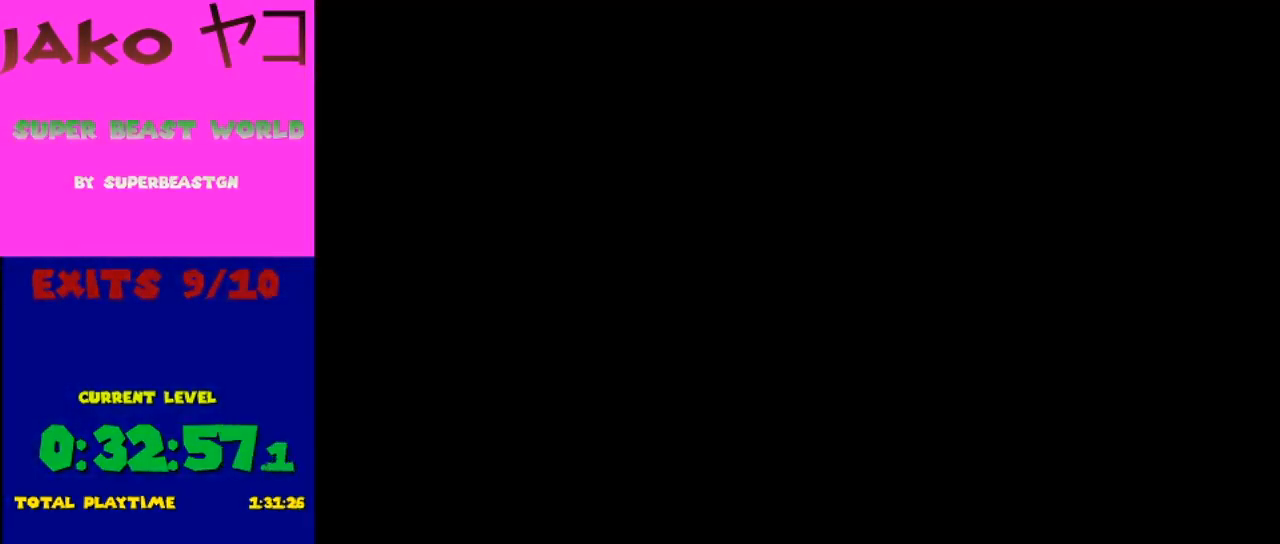
{"buttons": ["Y"], "events": []}
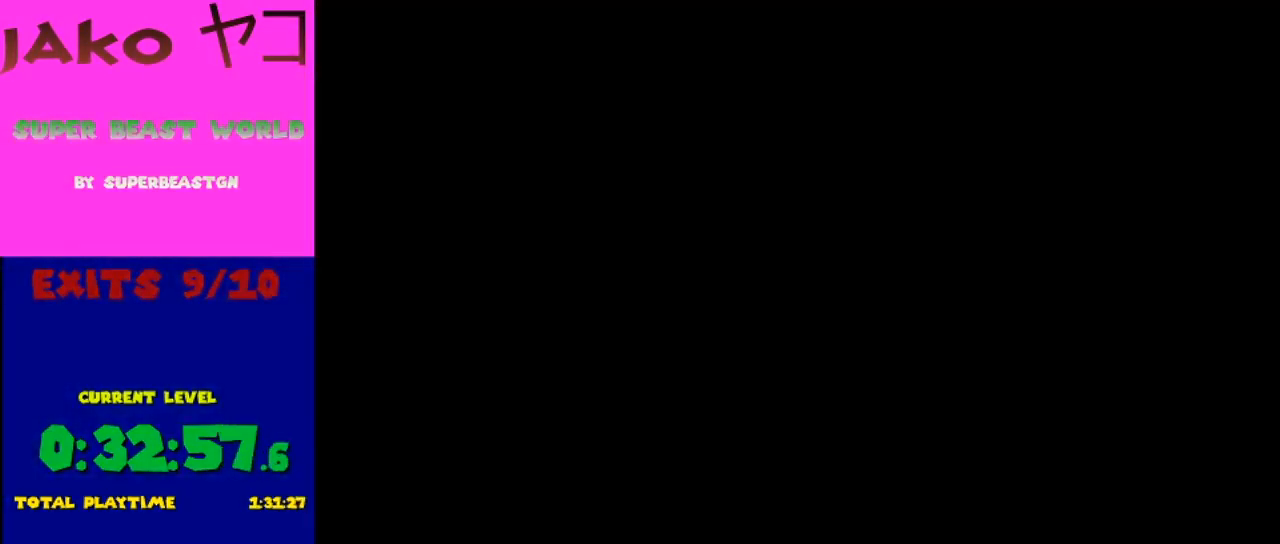
{"buttons": ["Y"], "events": []}
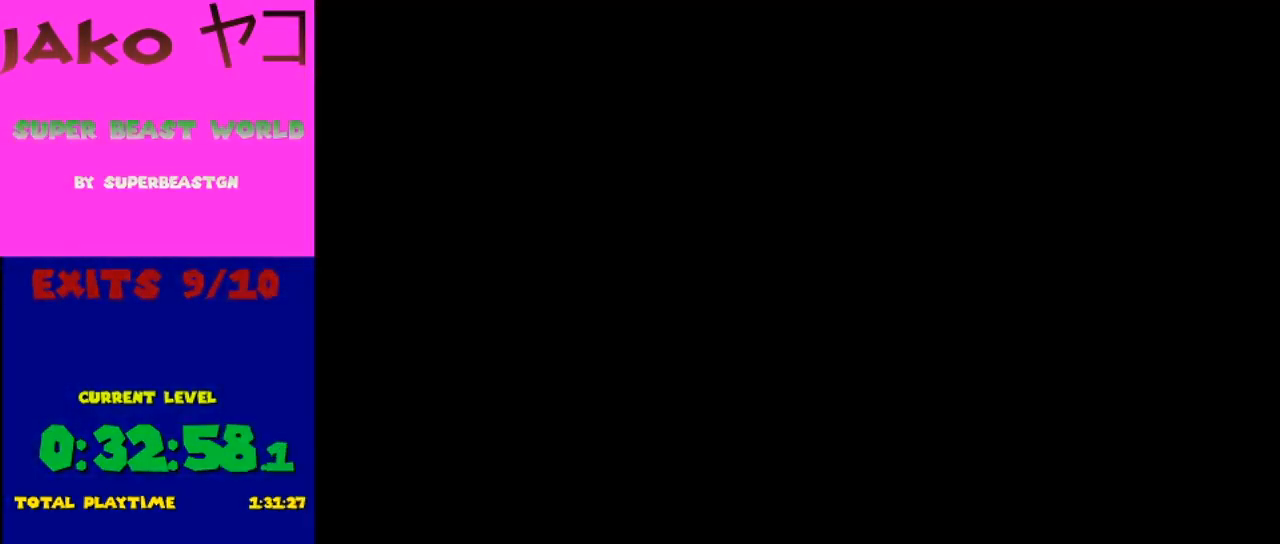
{"buttons": ["Y"], "events": []}
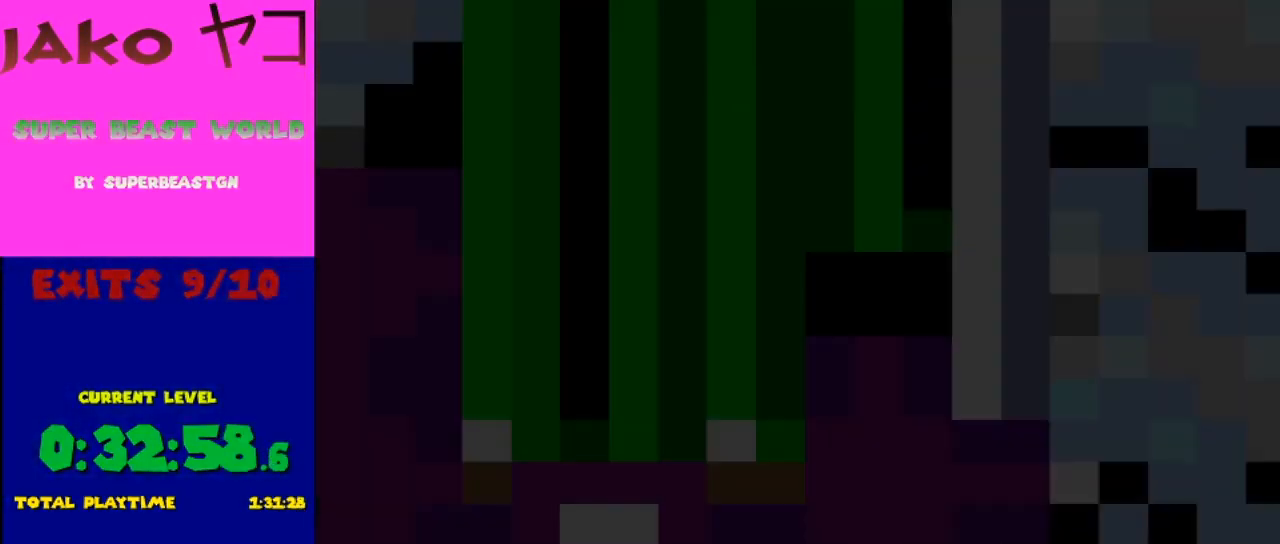
{"buttons": ["Y"], "events": []}
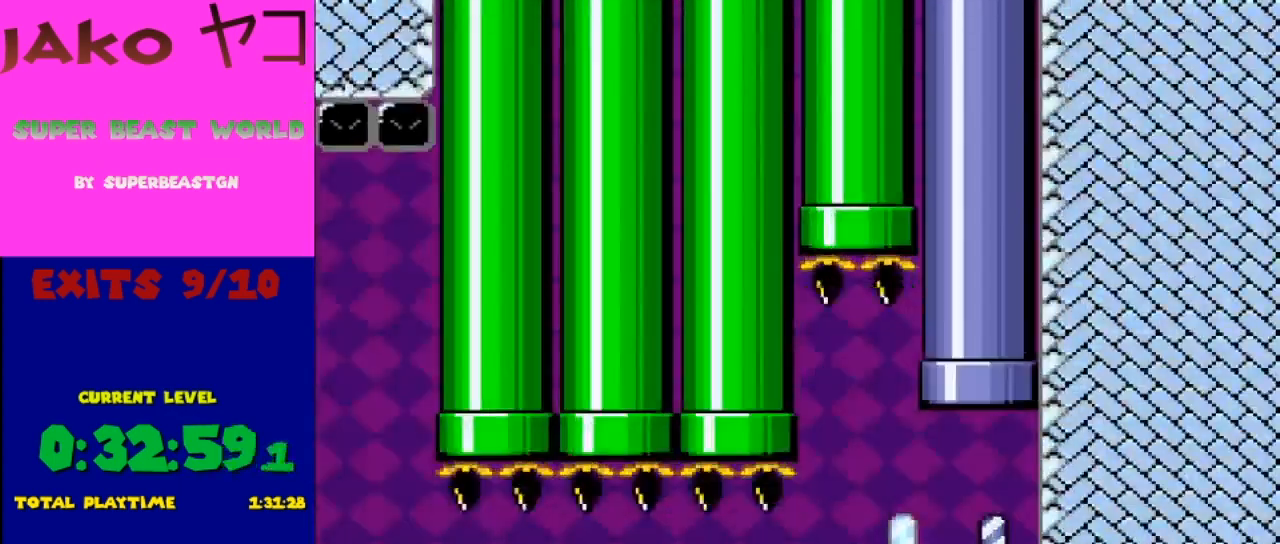
{"buttons": ["B", "Y", "DPAD_UP"], "events": [[367, "DPAD_RIGHT", "down"], [400, "DPAD_UP", "down"], [467, "B", "down"], [467, "DPAD_RIGHT", "up"]]}
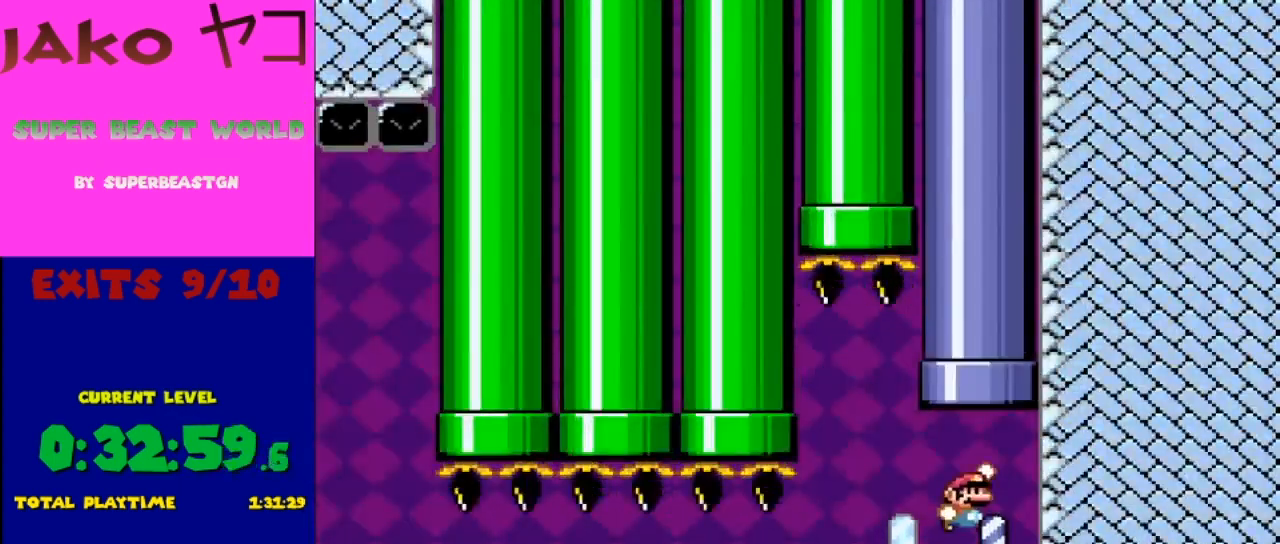
{"buttons": ["Y"], "events": [[233, "B", "up"], [233, "DPAD_UP", "up"]]}
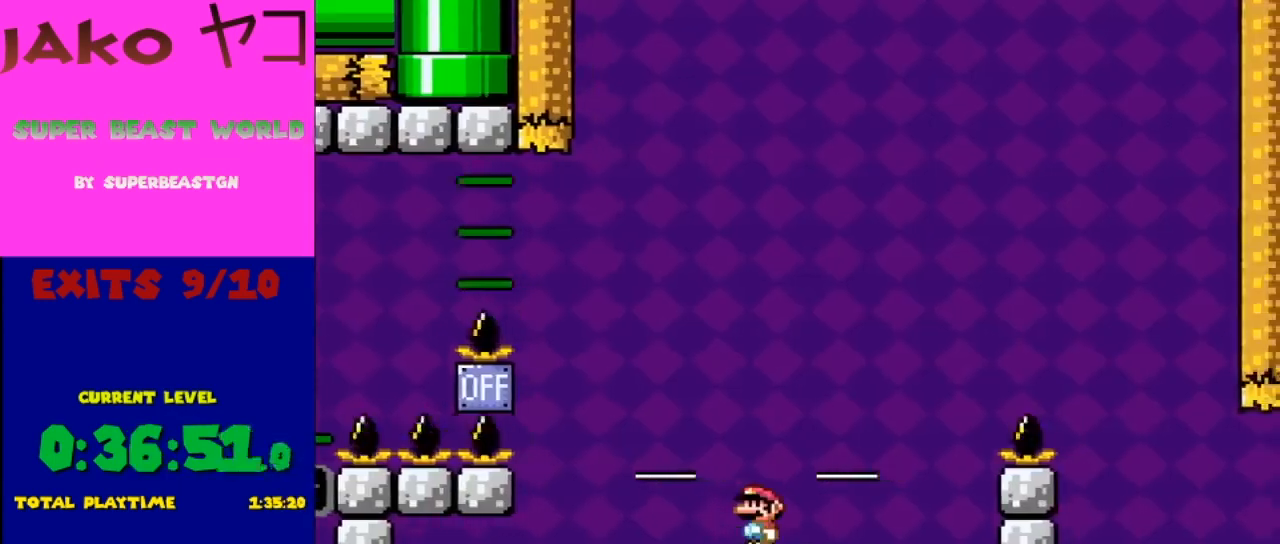
{"buttons": ["B", "Y", "DPAD_RIGHT"], "events": [[33, "DPAD_RIGHT", "down"], [267, "B", "down"]]}
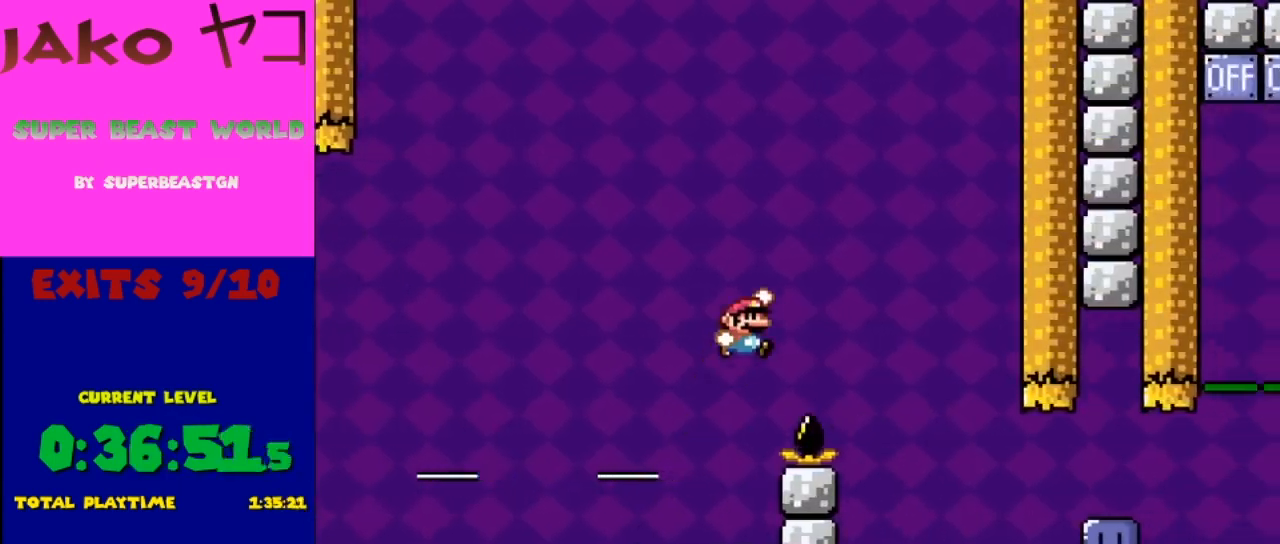
{"buttons": ["B", "Y", "DPAD_LEFT"], "events": [[167, "DPAD_RIGHT", "up"], [300, "DPAD_LEFT", "down"]]}
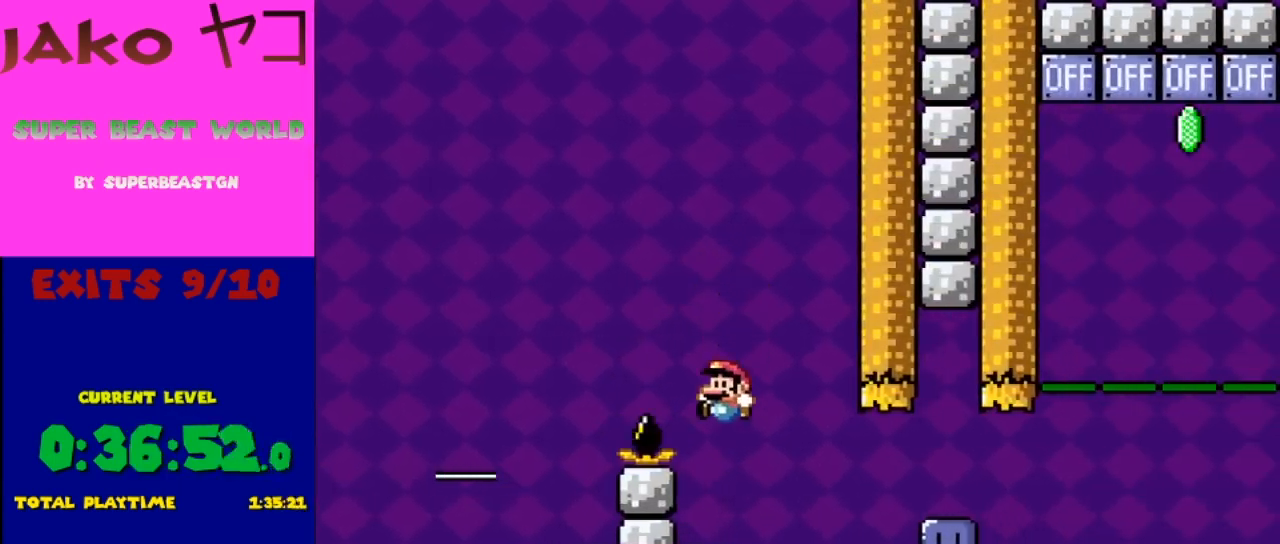
{"buttons": ["DPAD_LEFT"], "events": [[33, "B", "up"], [67, "DPAD_LEFT", "up"], [67, "DPAD_RIGHT", "down"], [233, "DPAD_RIGHT", "up"], [433, "Y", "up"], [500, "DPAD_LEFT", "down"]]}
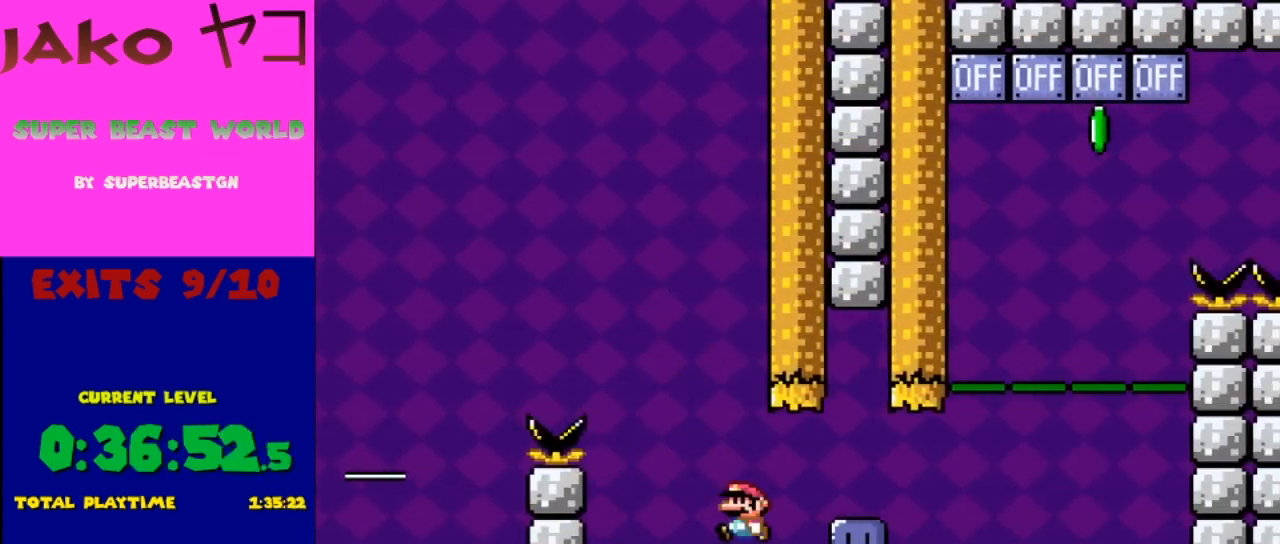
{"buttons": ["Y"], "events": [[167, "DPAD_LEFT", "up"], [267, "DPAD_RIGHT", "down"], [467, "DPAD_RIGHT", "up"], [467, "Y", "down"]]}
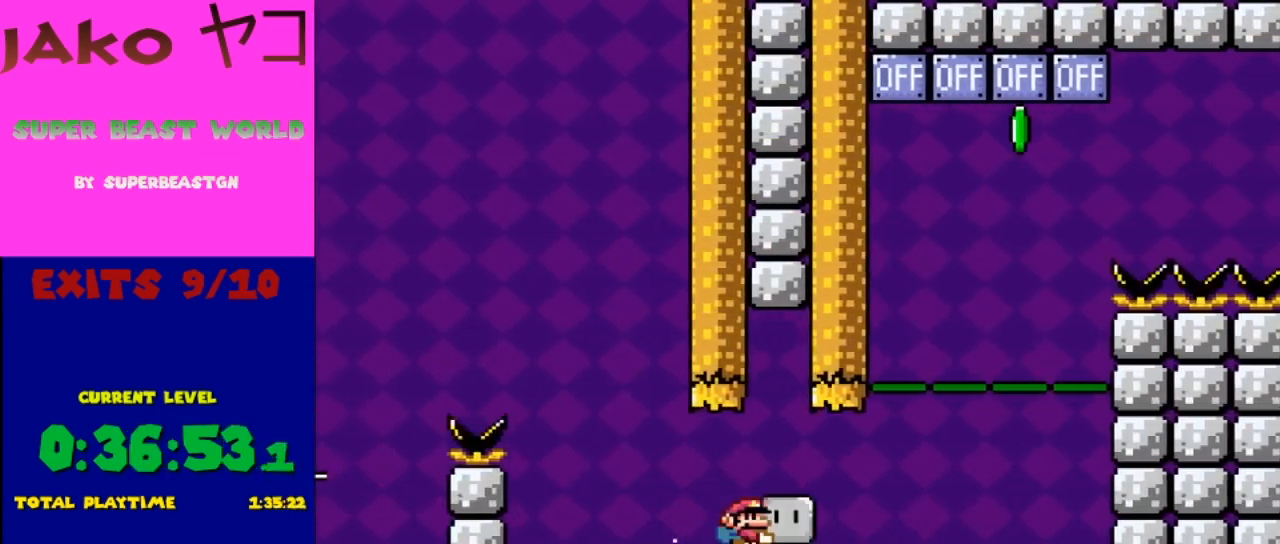
{"buttons": ["B", "Y", "DPAD_UP"], "events": [[267, "DPAD_RIGHT", "down"], [367, "DPAD_UP", "down"], [467, "B", "down"], [500, "DPAD_RIGHT", "up"]]}
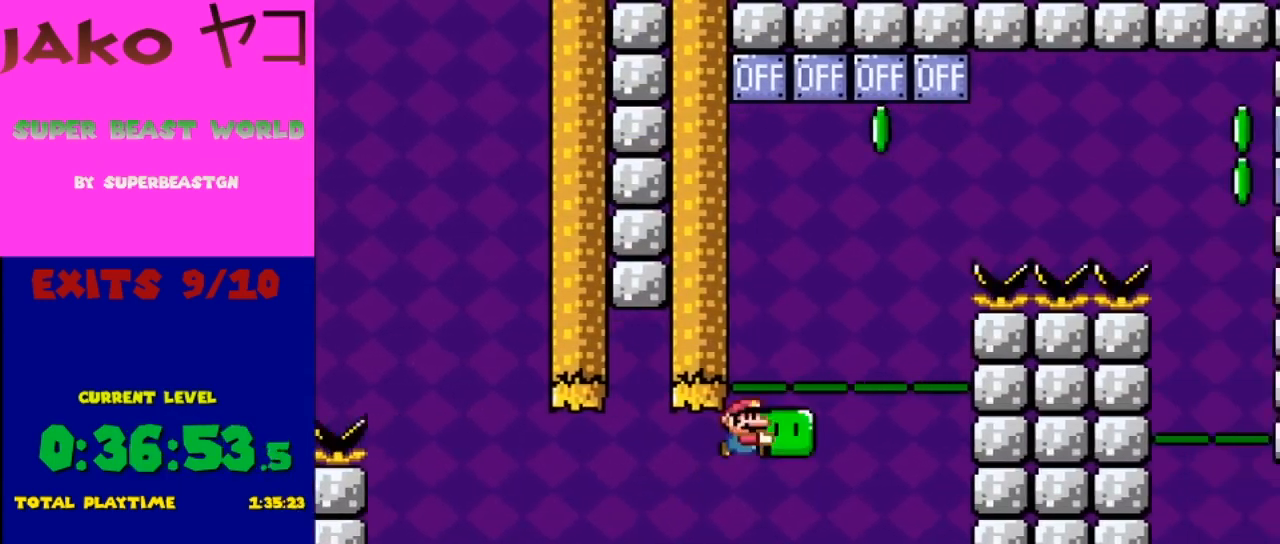
{"buttons": ["B", "Y", "DPAD_UP", "DPAD_LEFT"], "events": [[133, "Y", "up"], [200, "Y", "down"], [233, "Y", "up"], [300, "DPAD_LEFT", "down"], [400, "Y", "down"]]}
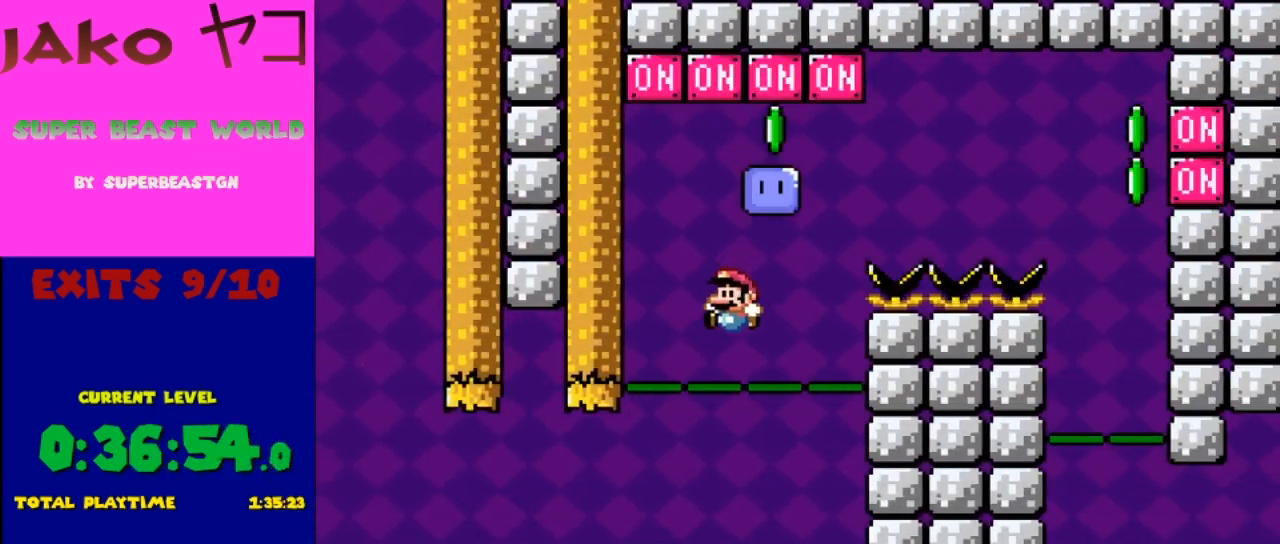
{"buttons": ["Y"], "events": [[100, "DPAD_LEFT", "up"], [133, "DPAD_RIGHT", "down"], [267, "DPAD_UP", "up"], [300, "B", "up"], [433, "DPAD_RIGHT", "up"]]}
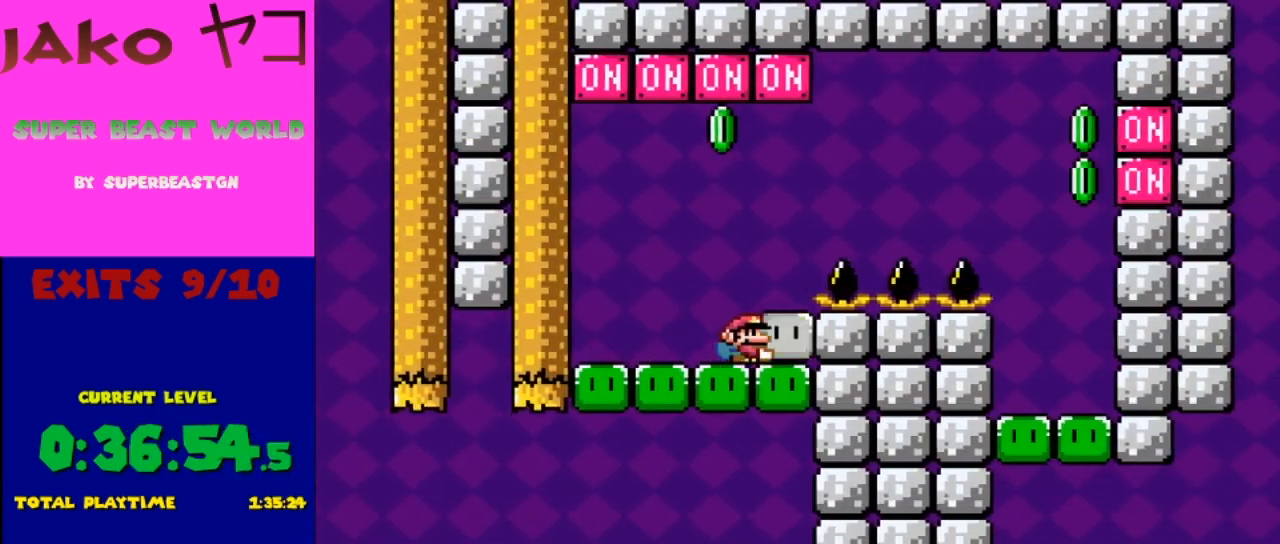
{"buttons": ["Y", "DPAD_RIGHT"], "events": [[100, "DPAD_LEFT", "down"], [367, "DPAD_LEFT", "up"], [500, "DPAD_RIGHT", "down"]]}
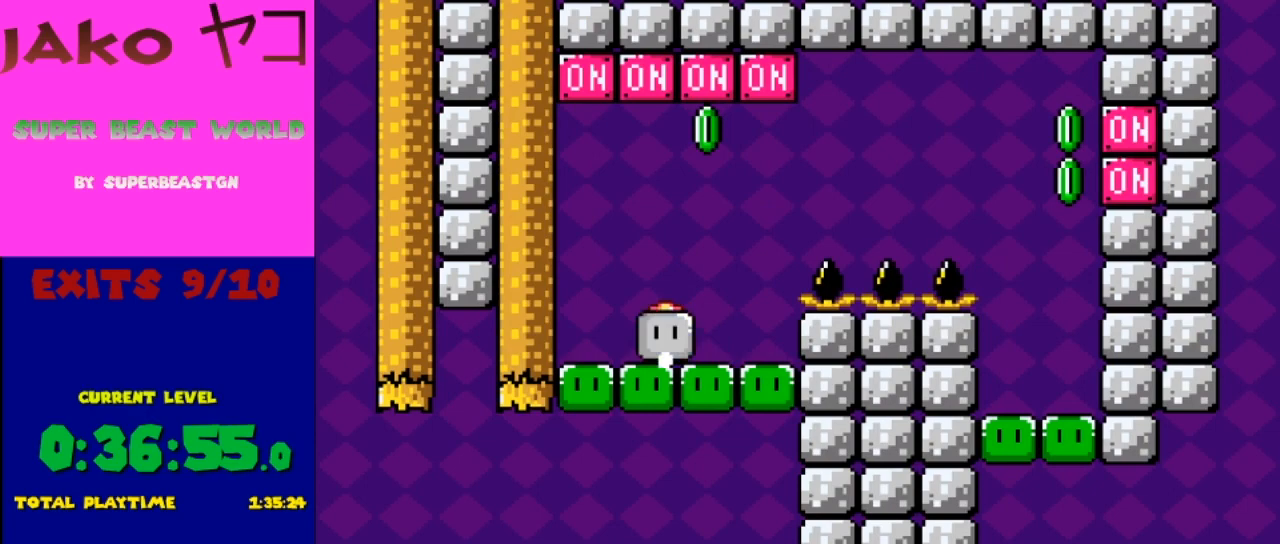
{"buttons": ["B", "Y", "DPAD_RIGHT"], "events": [[200, "B", "down"]]}
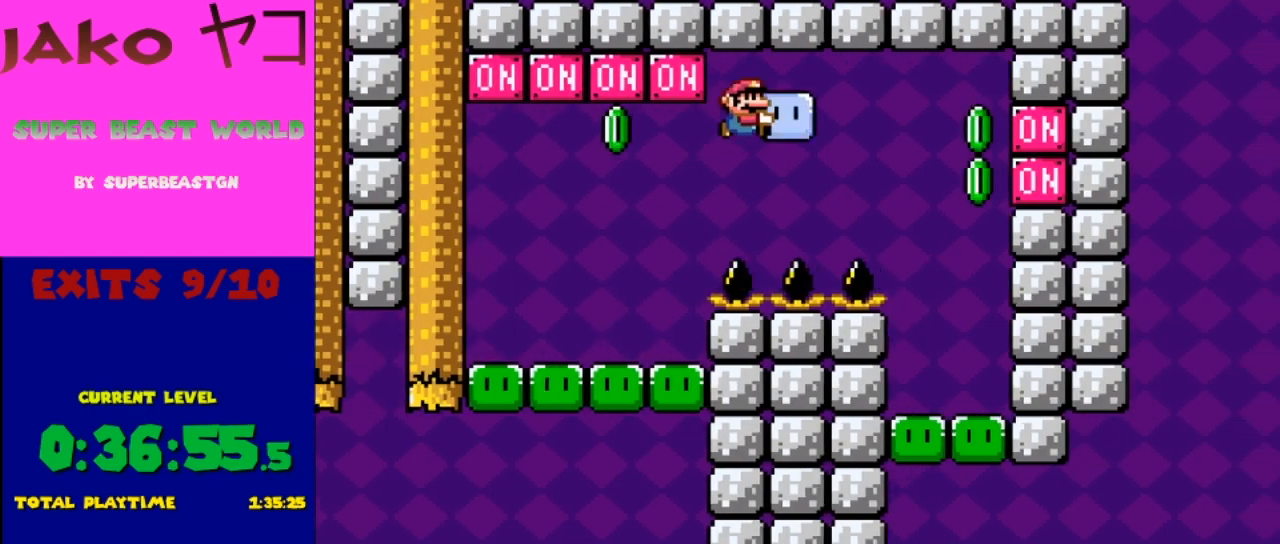
{"buttons": ["B", "DPAD_LEFT"], "events": [[233, "Y", "up"], [433, "DPAD_RIGHT", "up"], [500, "DPAD_LEFT", "down"]]}
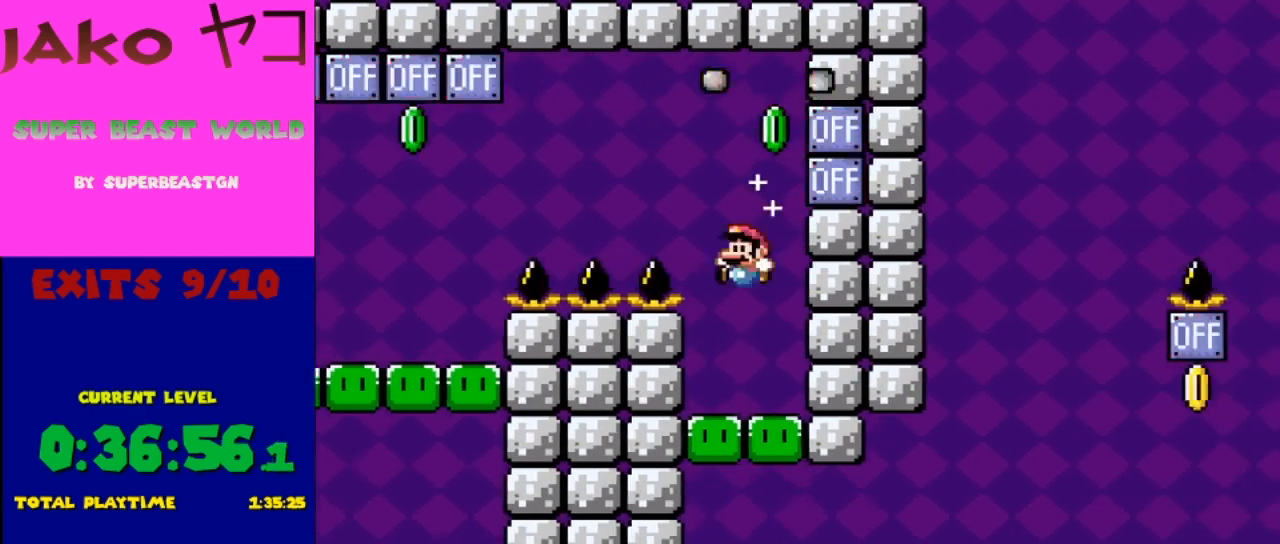
{"buttons": ["Y", "DPAD_RIGHT"], "events": [[67, "DPAD_LEFT", "up"], [133, "DPAD_RIGHT", "down"], [133, "Y", "down"], [233, "B", "up"], [300, "B", "down"], [433, "B", "up"]]}
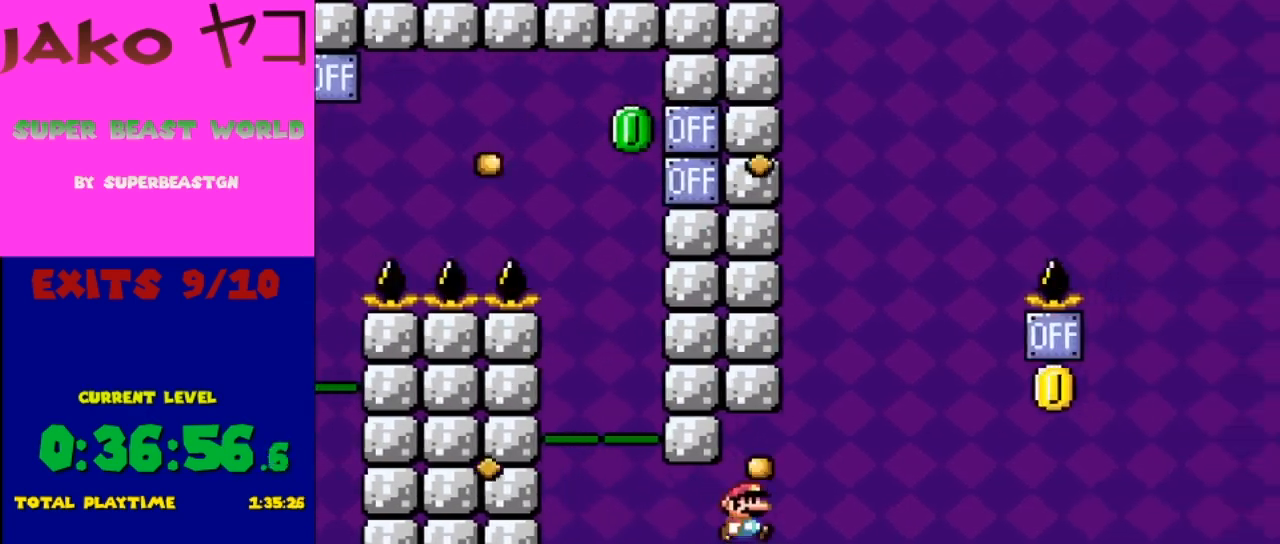
{"buttons": ["Y", "DPAD_RIGHT"], "events": [[67, "DPAD_RIGHT", "up"], [167, "DPAD_LEFT", "down"], [333, "DPAD_LEFT", "up"], [467, "DPAD_RIGHT", "down"]]}
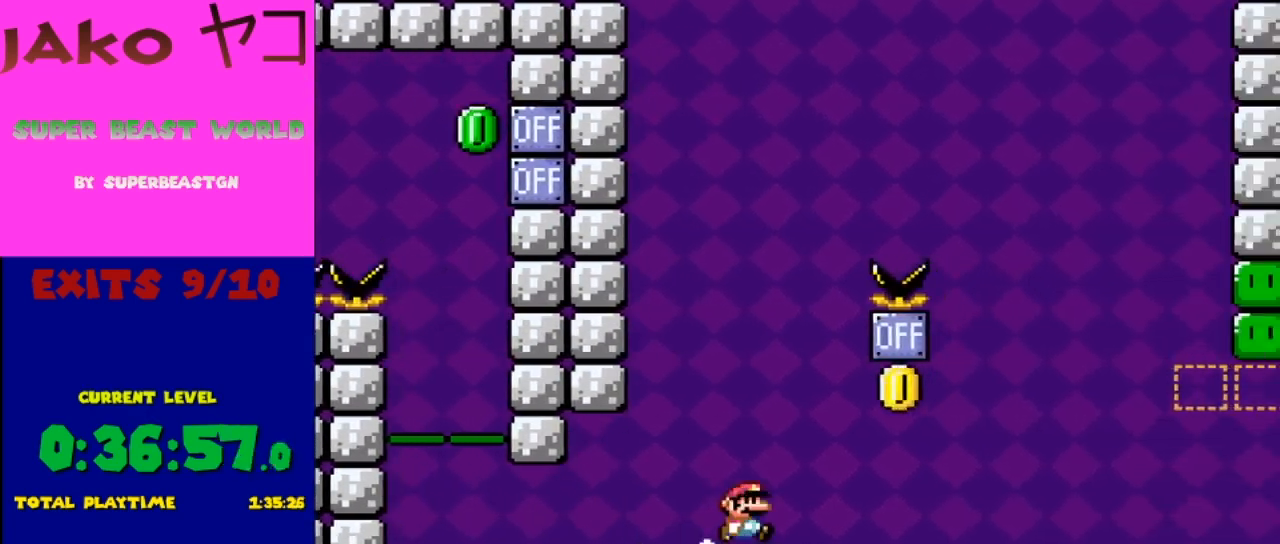
{"buttons": ["B", "Y", "DPAD_RIGHT"], "events": [[33, "DPAD_RIGHT", "up"], [367, "DPAD_RIGHT", "down"], [467, "B", "down"]]}
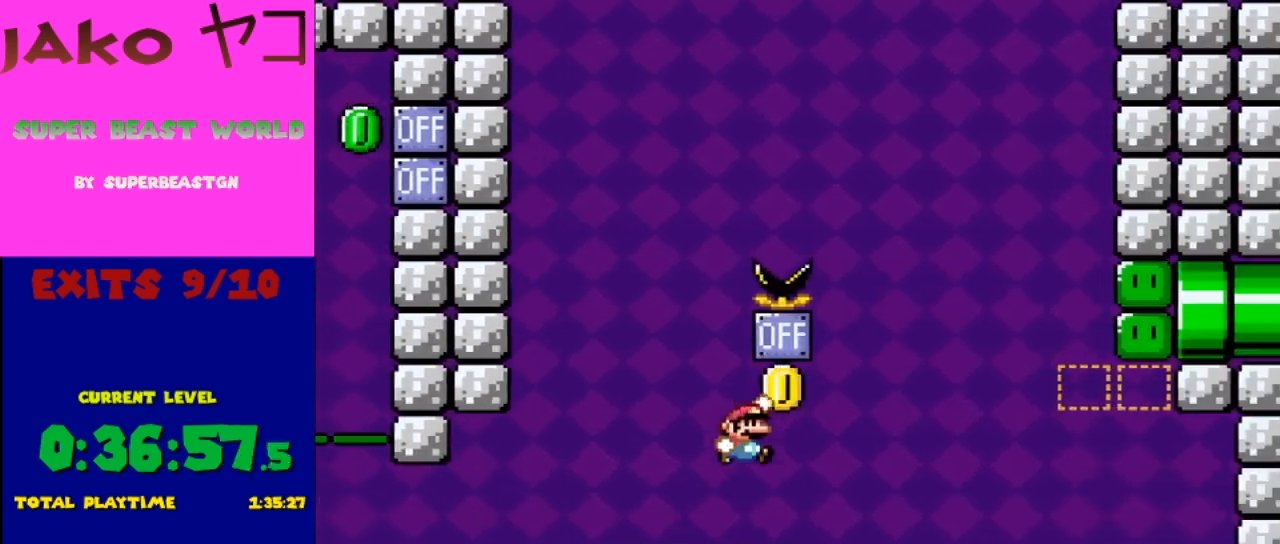
{"buttons": ["Y"], "events": [[200, "DPAD_RIGHT", "up"], [233, "B", "up"], [233, "DPAD_LEFT", "down"], [367, "DPAD_LEFT", "up"], [367, "DPAD_UP", "down"], [400, "DPAD_RIGHT", "down"], [400, "DPAD_UP", "up"], [500, "DPAD_RIGHT", "up"]]}
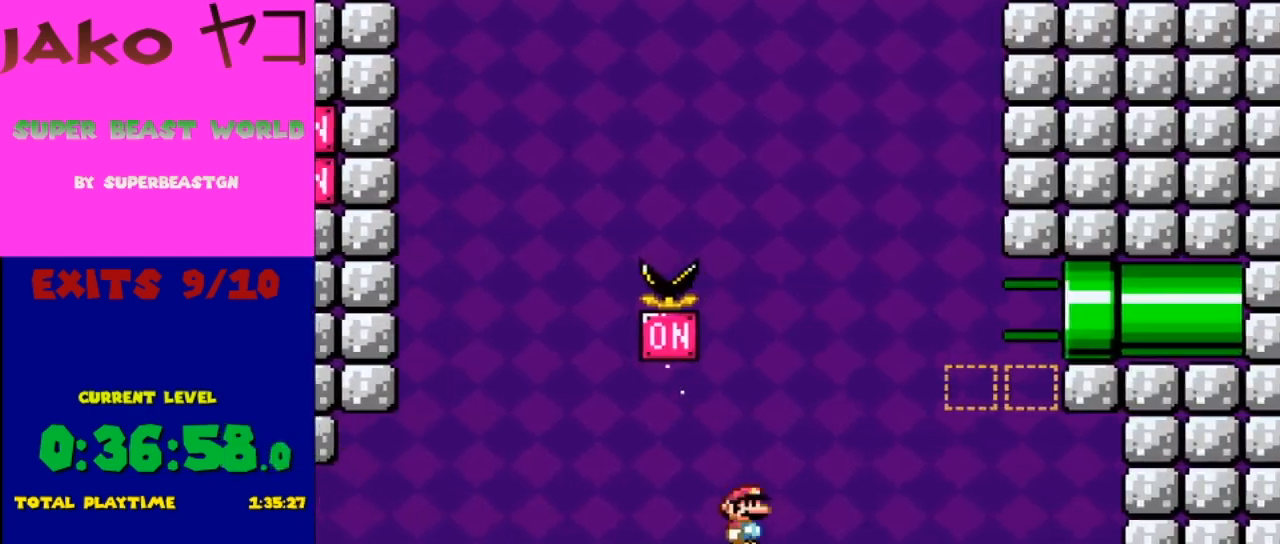
{"buttons": ["Y"], "events": []}
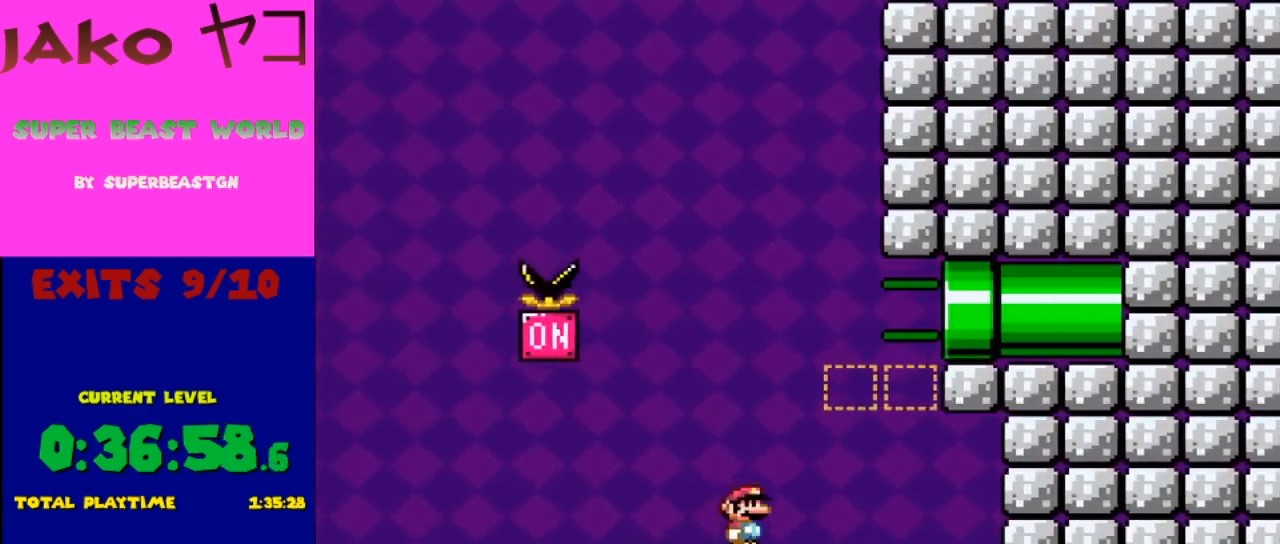
{"buttons": ["B", "Y", "DPAD_LEFT"], "events": [[167, "DPAD_RIGHT", "down"], [333, "B", "down"], [467, "DPAD_LEFT", "down"], [467, "DPAD_RIGHT", "up"]]}
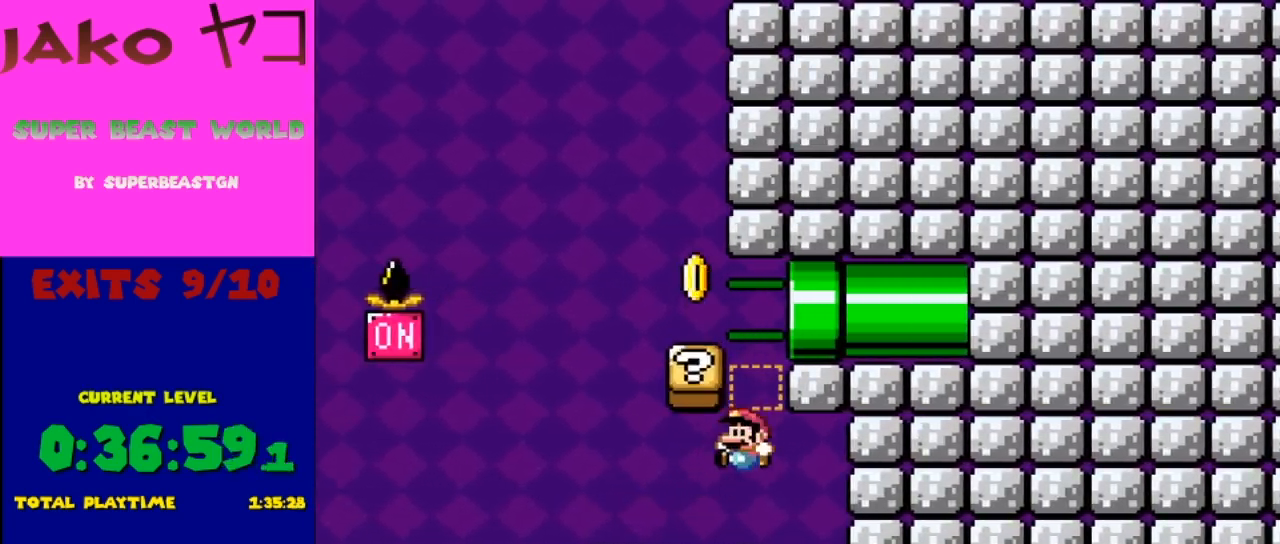
{"buttons": ["B", "Y", "DPAD_UP"], "events": [[67, "B", "up"], [333, "B", "down"], [467, "DPAD_UP", "down"], [500, "DPAD_LEFT", "up"]]}
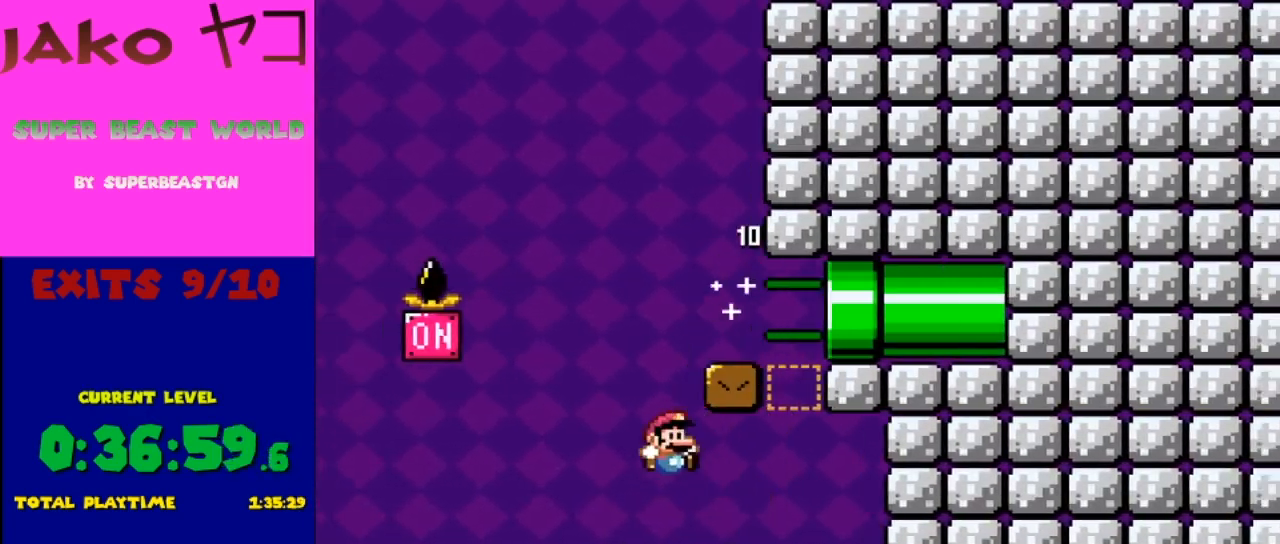
{"buttons": [], "events": [[33, "DPAD_RIGHT", "down"], [33, "DPAD_UP", "up"], [333, "B", "up"], [333, "DPAD_RIGHT", "up"], [433, "Y", "up"]]}